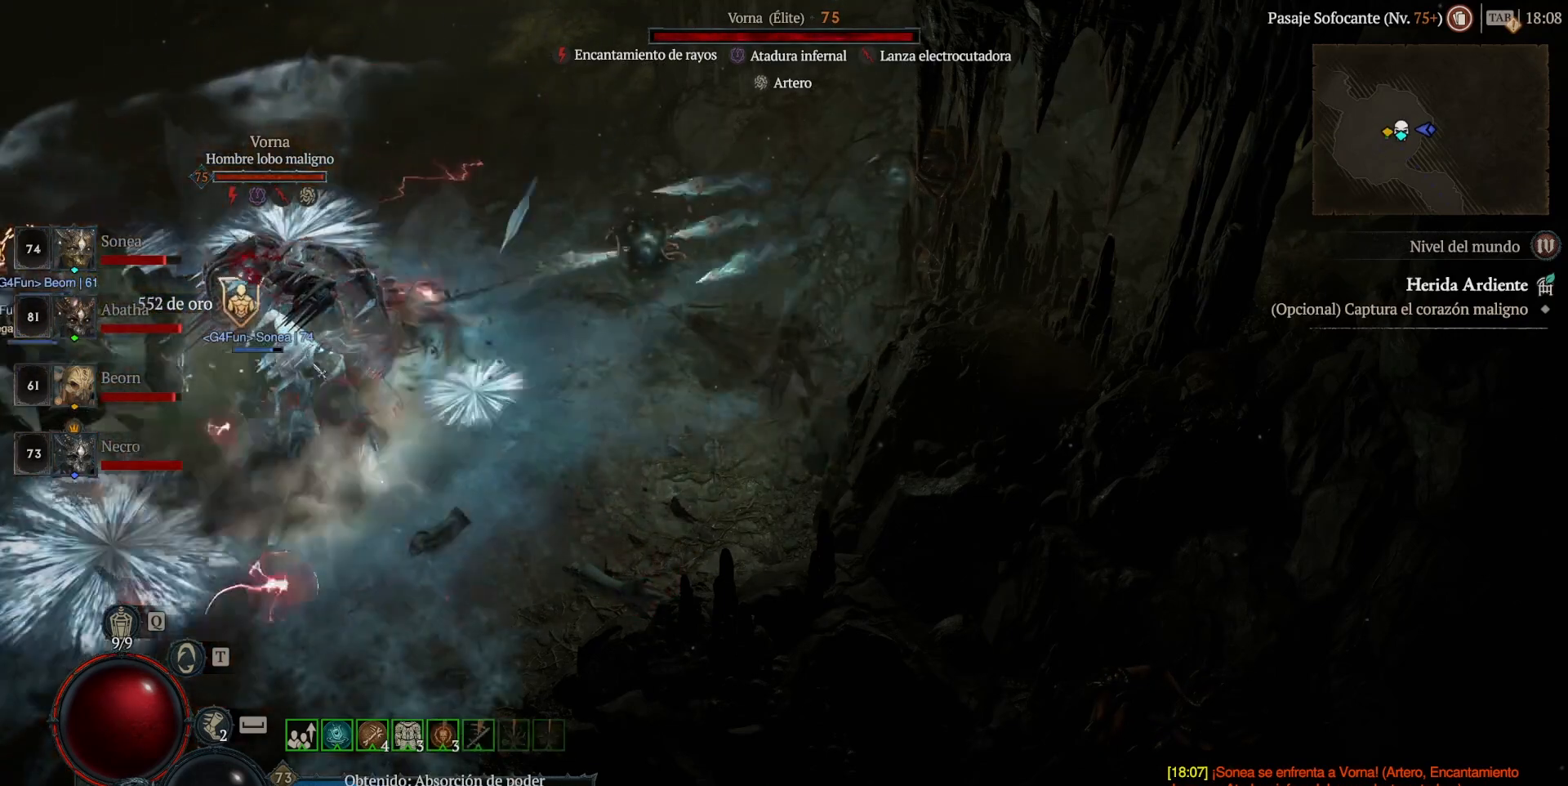
Gameplay with keyboard and mouse; each line is a JSON object with the keys and mouse buttons held at the frame after it. "events" lists presses ("down") and releases ("up") of "backspace", "caps_lock", "ctrl", "down", "left", "return", "right", "shift_l", "shift_r", "space", "super", "tab", "up", "mouse_left", "mouse_wheel" and "mouse_right" between this image and that frame as [ms after this image, input, new state], when the widget could be followed in between. "mouse_left", "mouse_wheel", "mouse_right" = the "left", "wheel", "right" buttons of the "mouse" list. No other keys are recorded. "wheel" means that the mouse wheel is clicked or scrolled. Not read: mouse_move other_keys.
{"keys": ["shift_l"], "mouse": ["right"], "events": []}
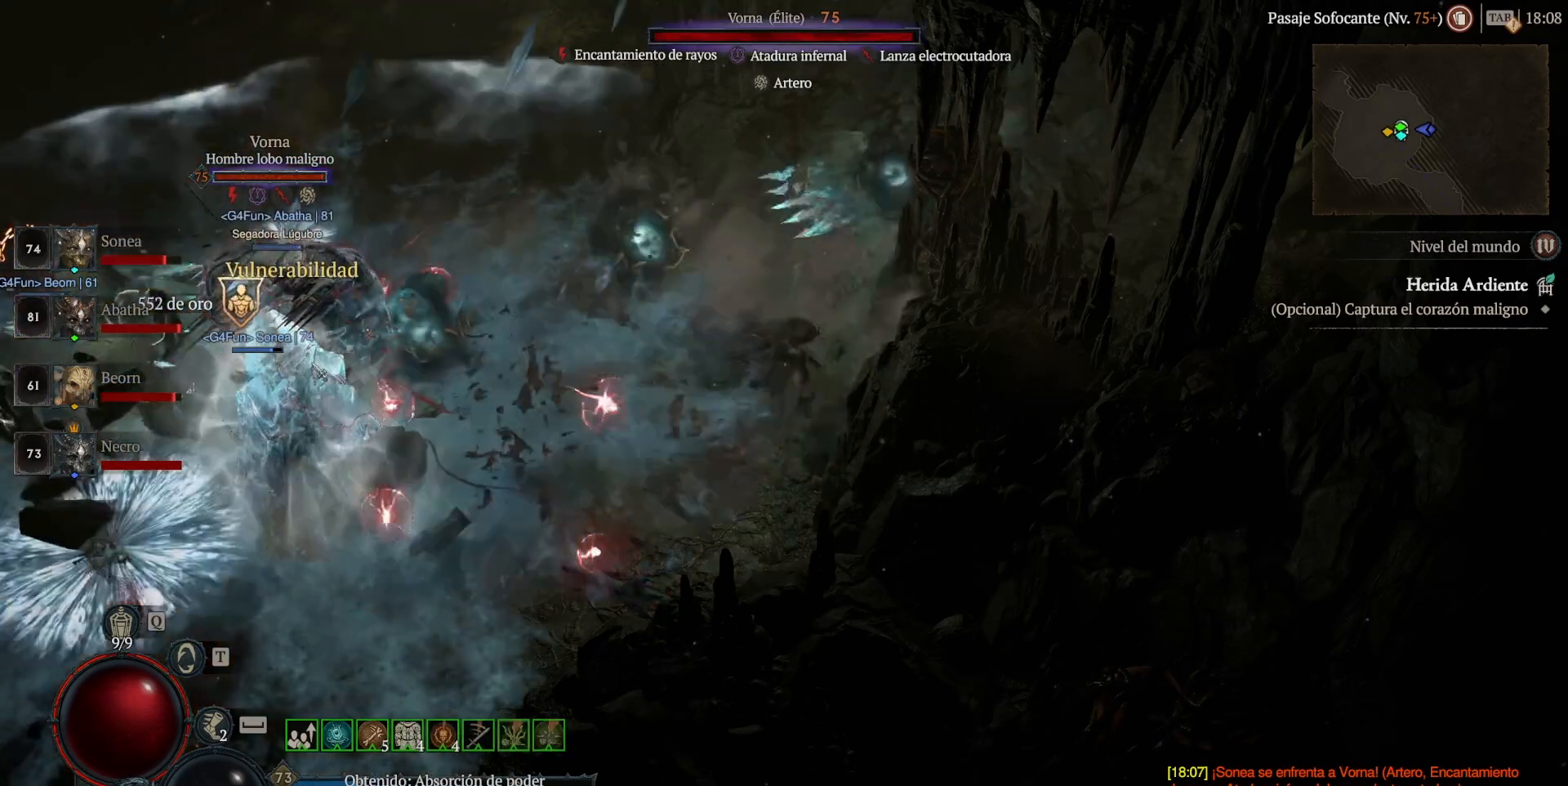
{"keys": ["shift_l"], "mouse": ["right"], "events": []}
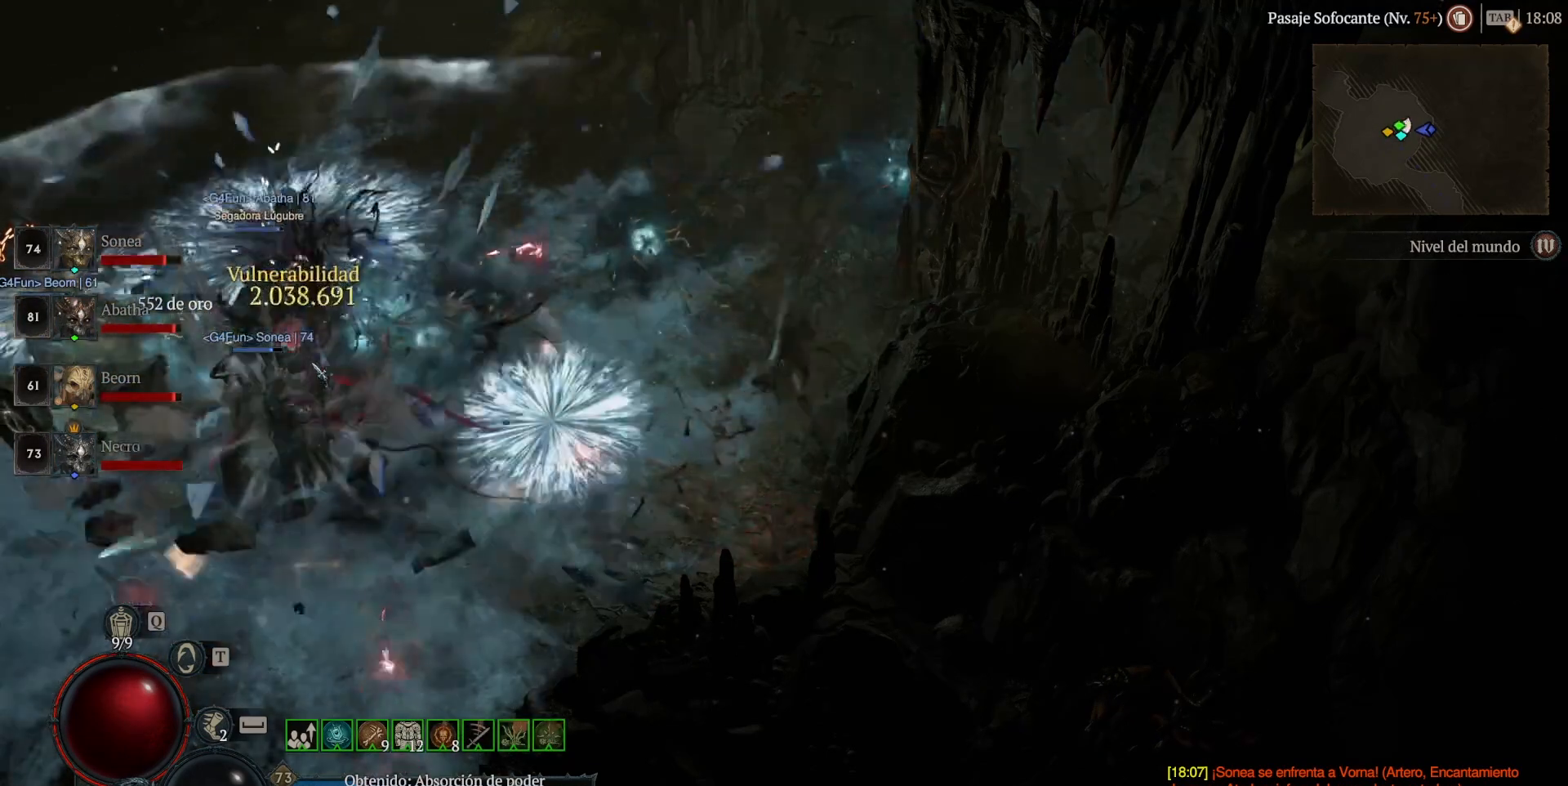
{"keys": ["super"], "mouse": ["left"], "events": [[120, "mouse_right", "up"], [160, "shift_l", "up"], [360, "mouse_left", "down"], [360, "super", "down"]]}
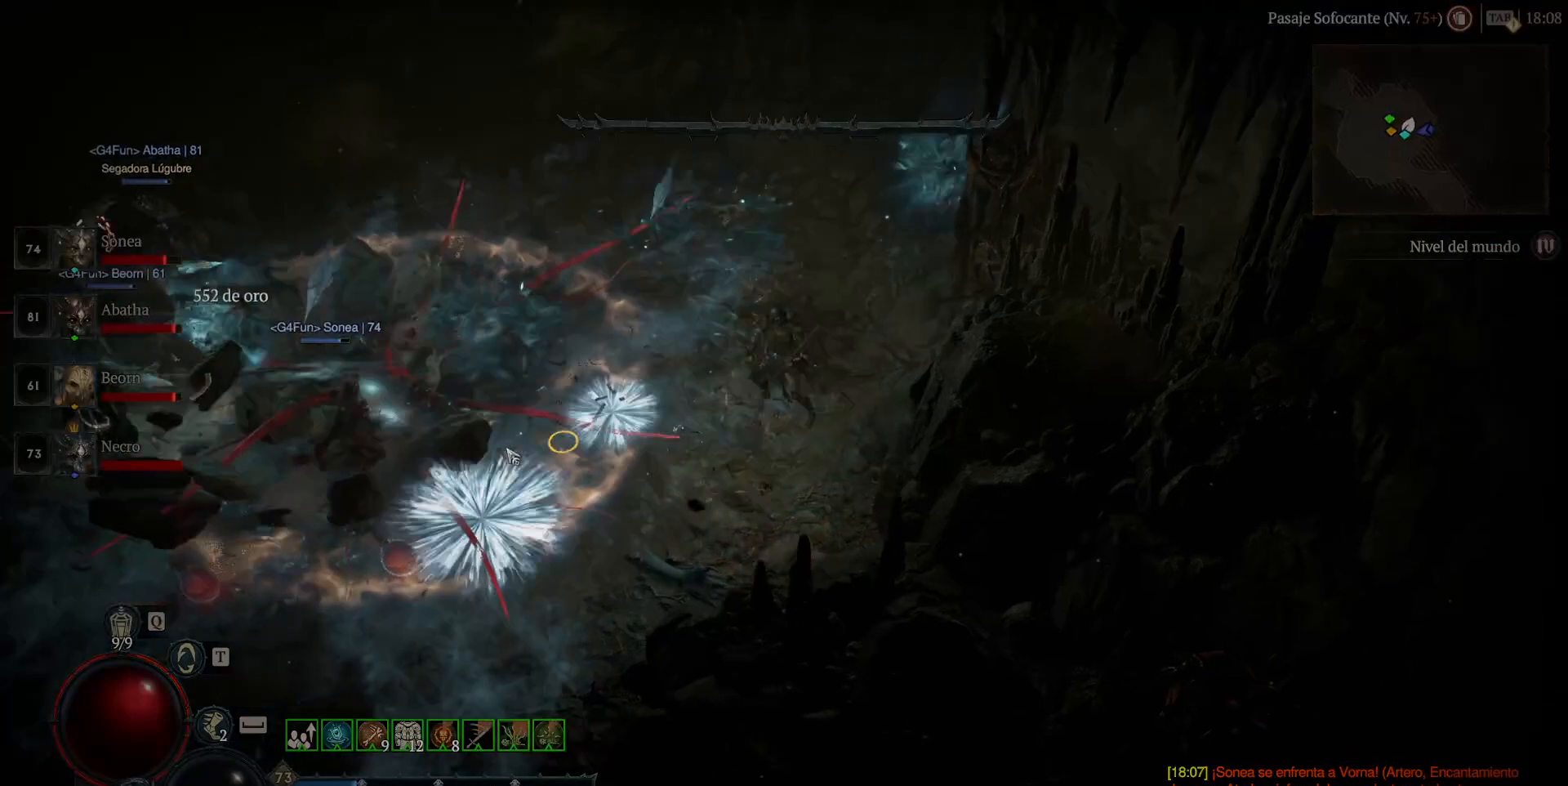
{"keys": ["super"], "mouse": ["left"], "events": []}
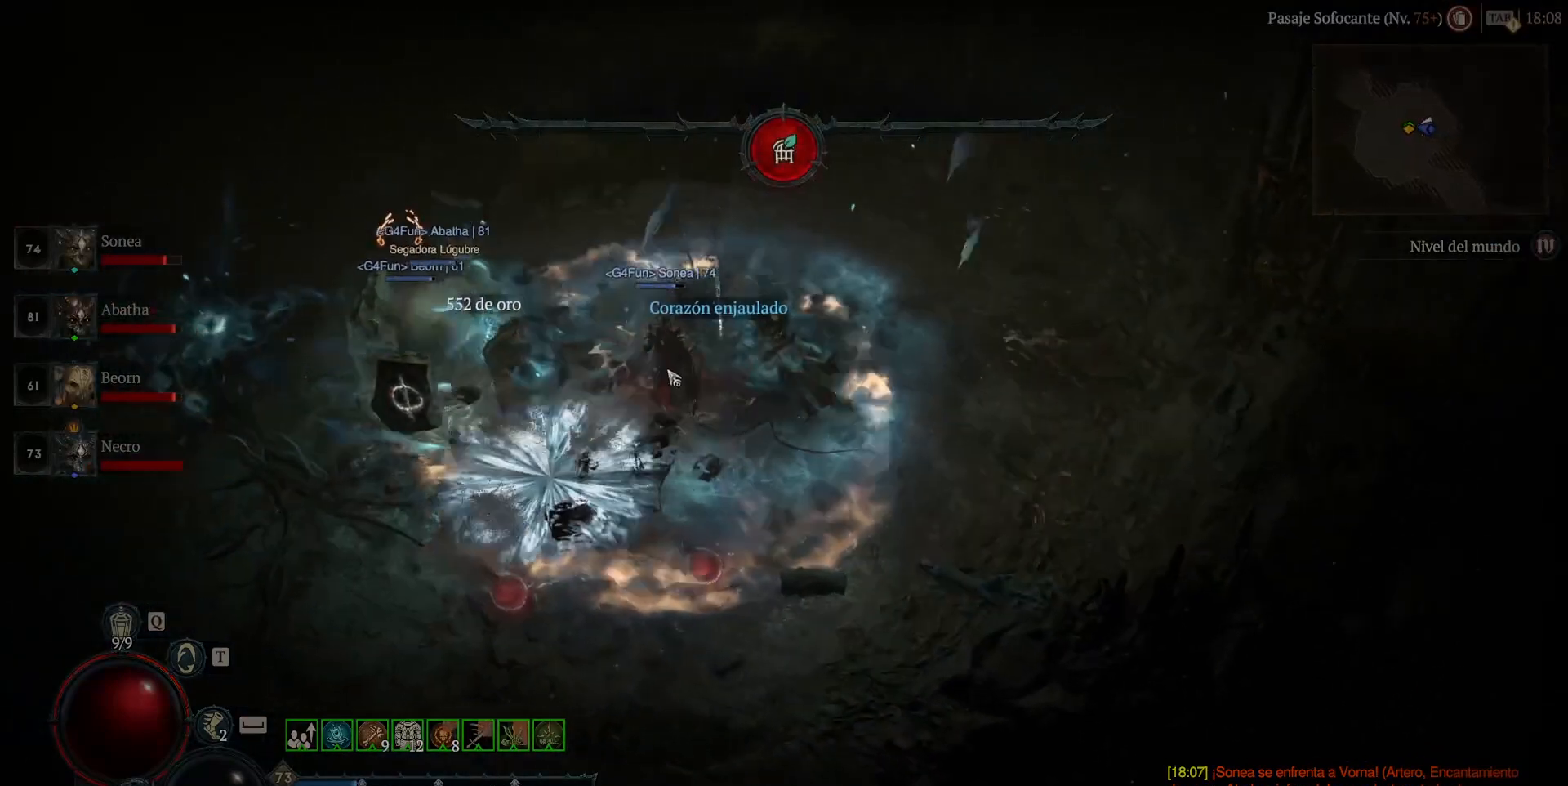
{"keys": [], "mouse": [], "events": [[40, "mouse_left", "up"], [40, "super", "up"]]}
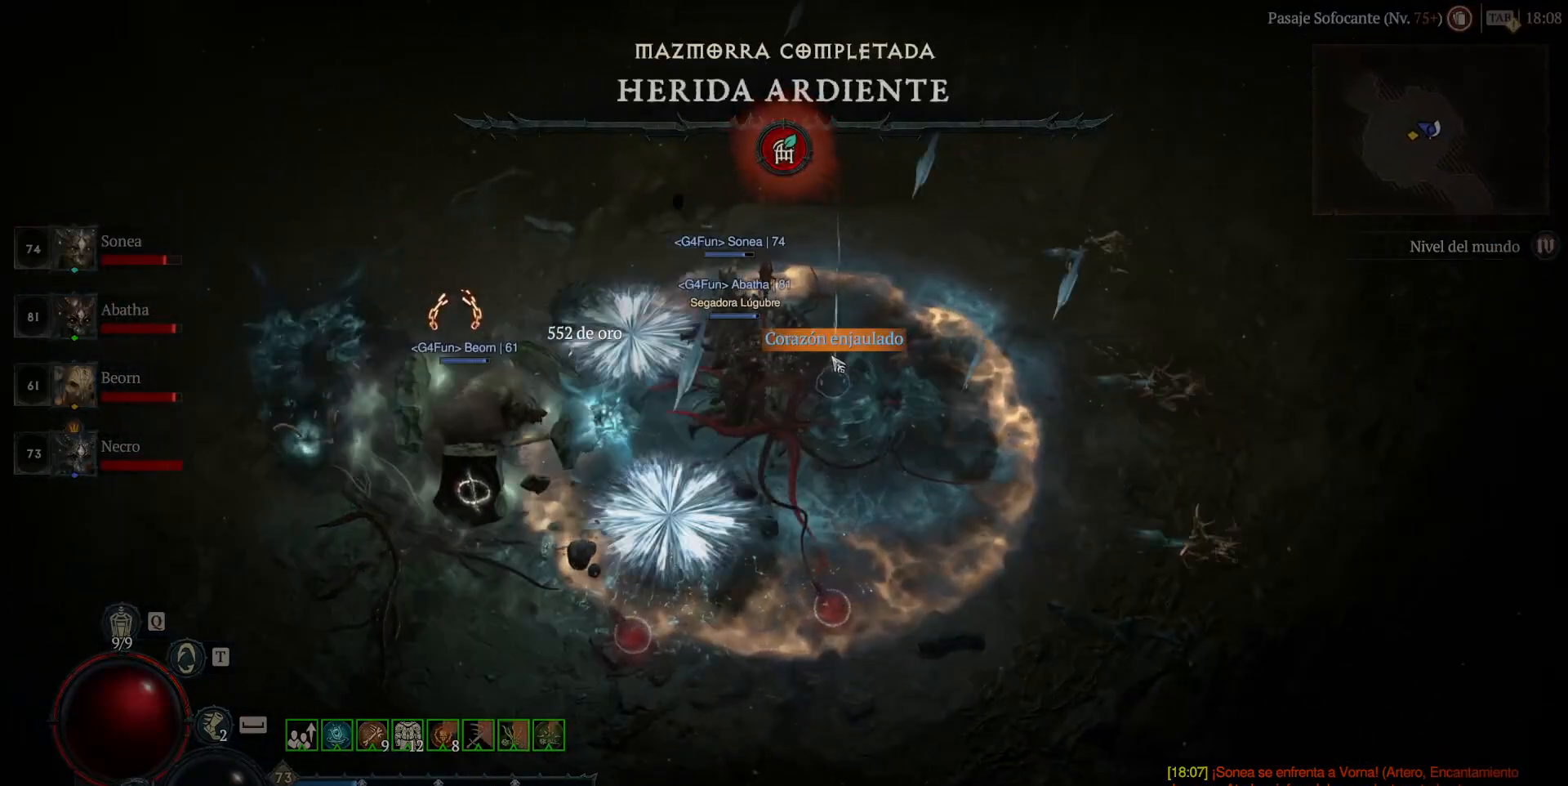
{"keys": ["super"], "mouse": ["left"], "events": [[40, "mouse_left", "down"], [40, "super", "down"], [160, "mouse_left", "up"], [160, "super", "up"], [280, "mouse_left", "down"], [280, "super", "down"]]}
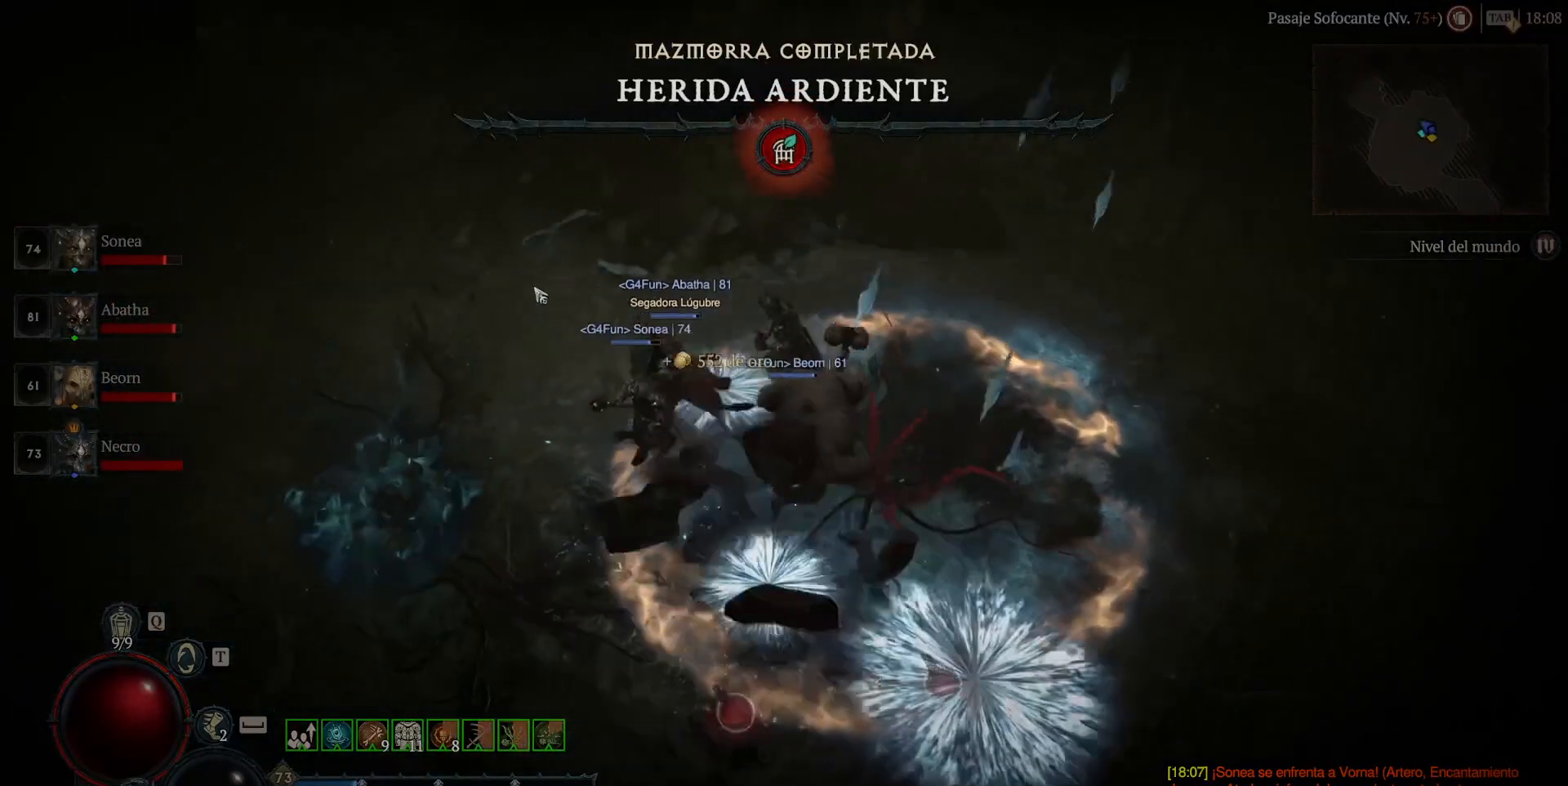
{"keys": ["super"], "mouse": ["left"], "events": []}
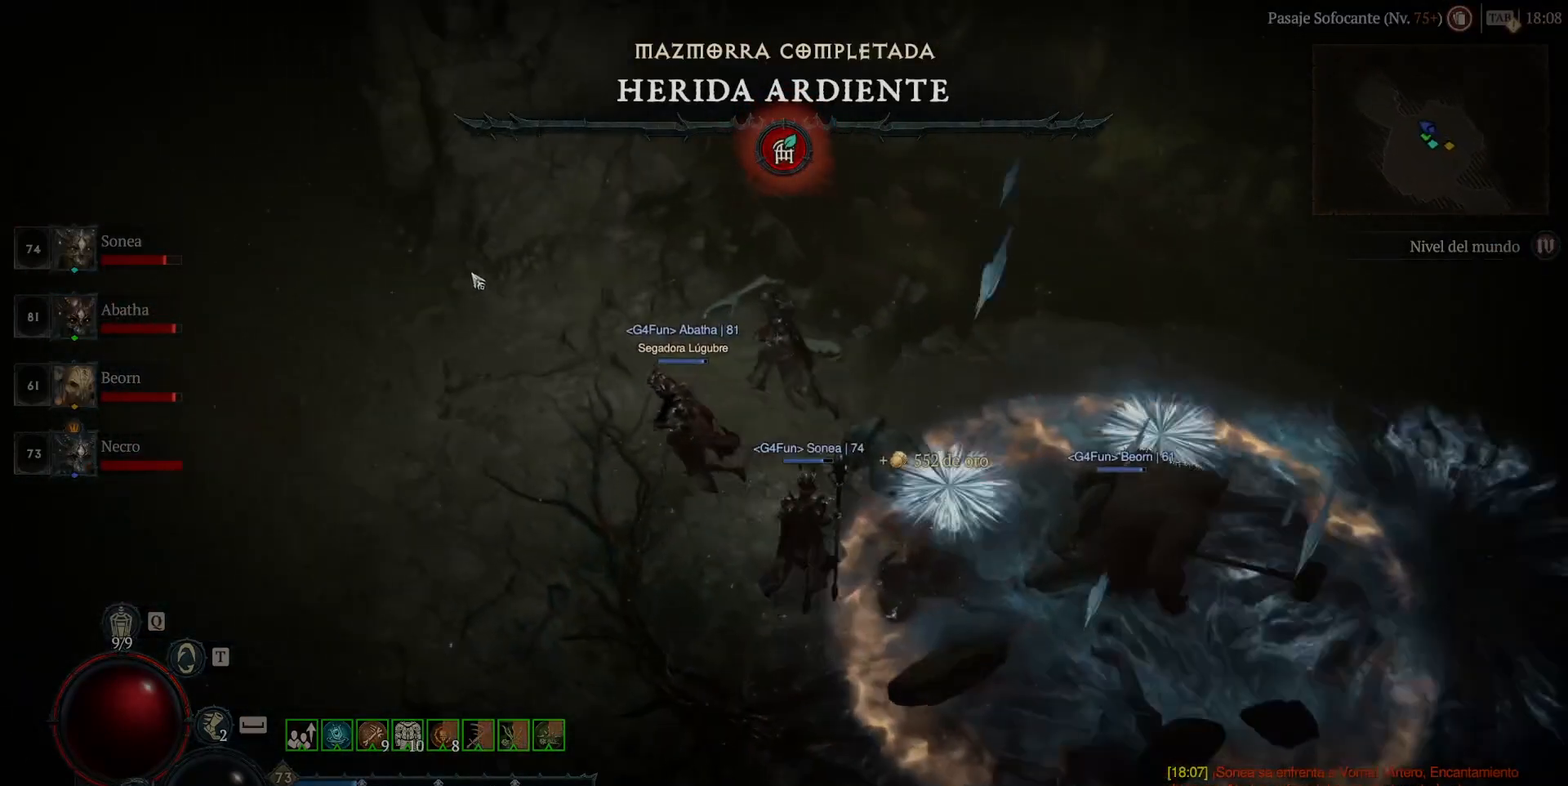
{"keys": ["super"], "mouse": ["left"], "events": []}
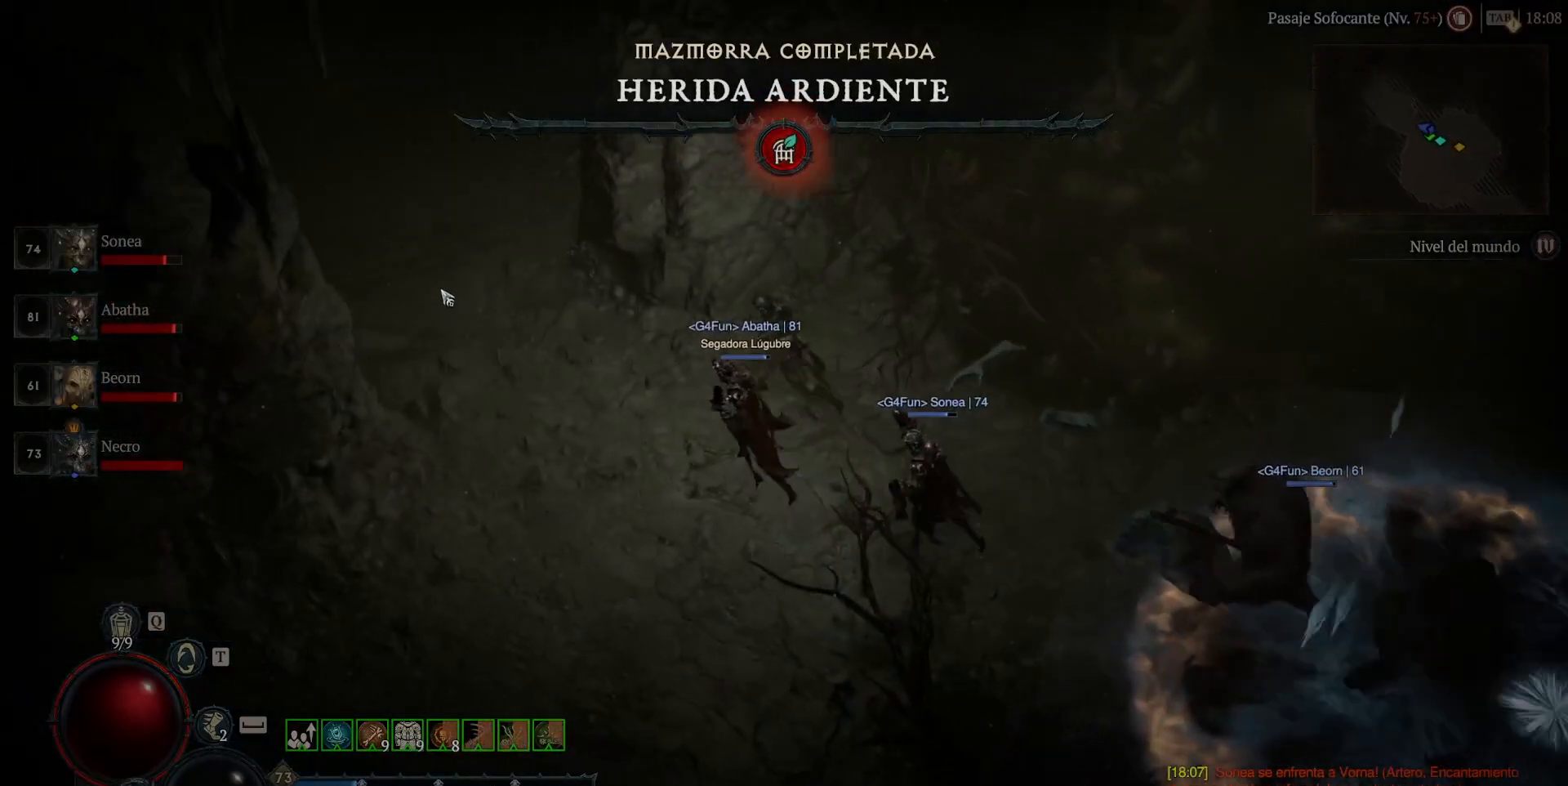
{"keys": ["super"], "mouse": ["left"], "events": []}
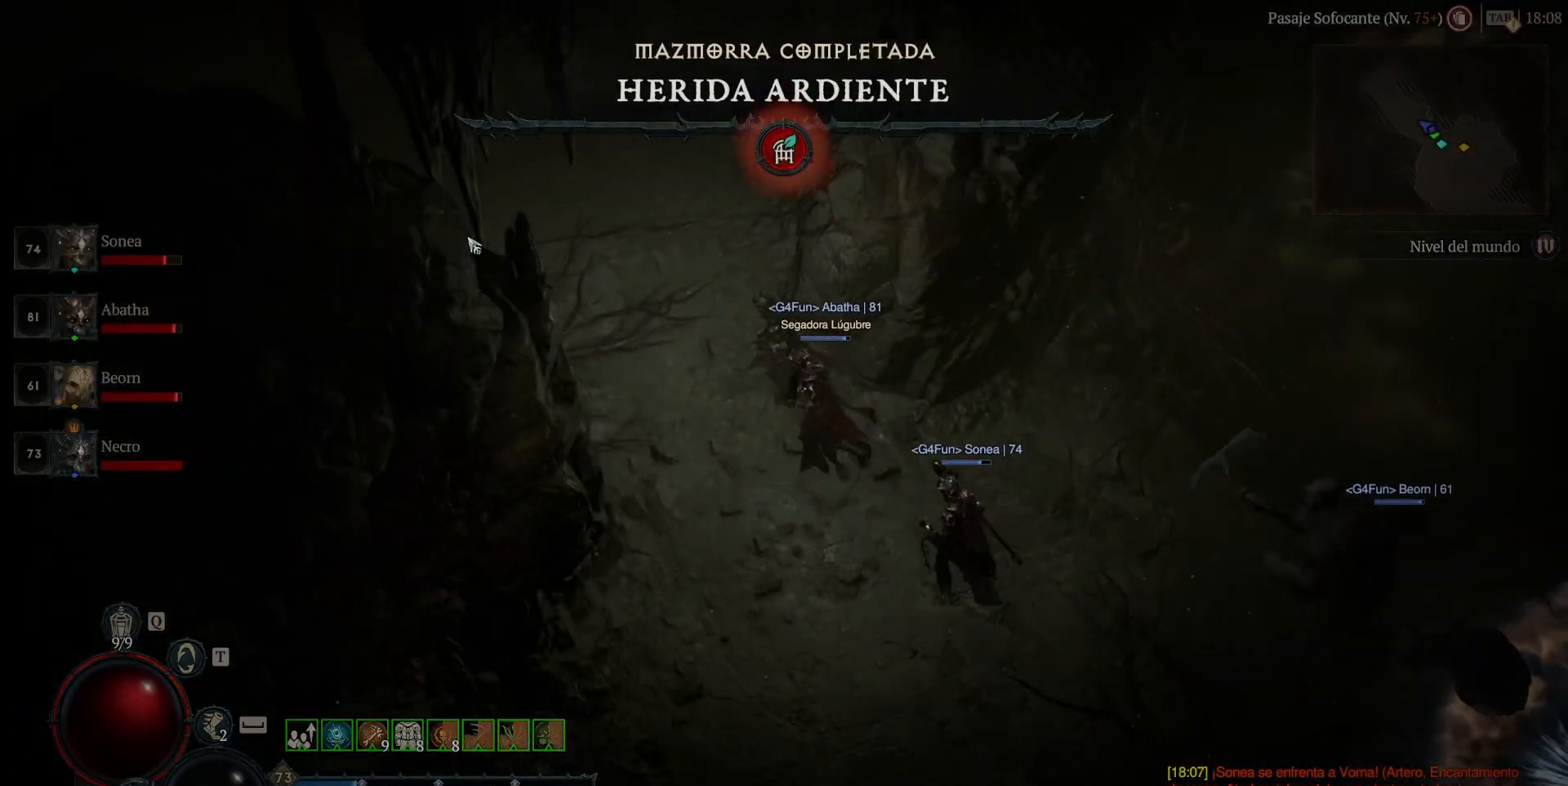
{"keys": ["super"], "mouse": ["left"], "events": []}
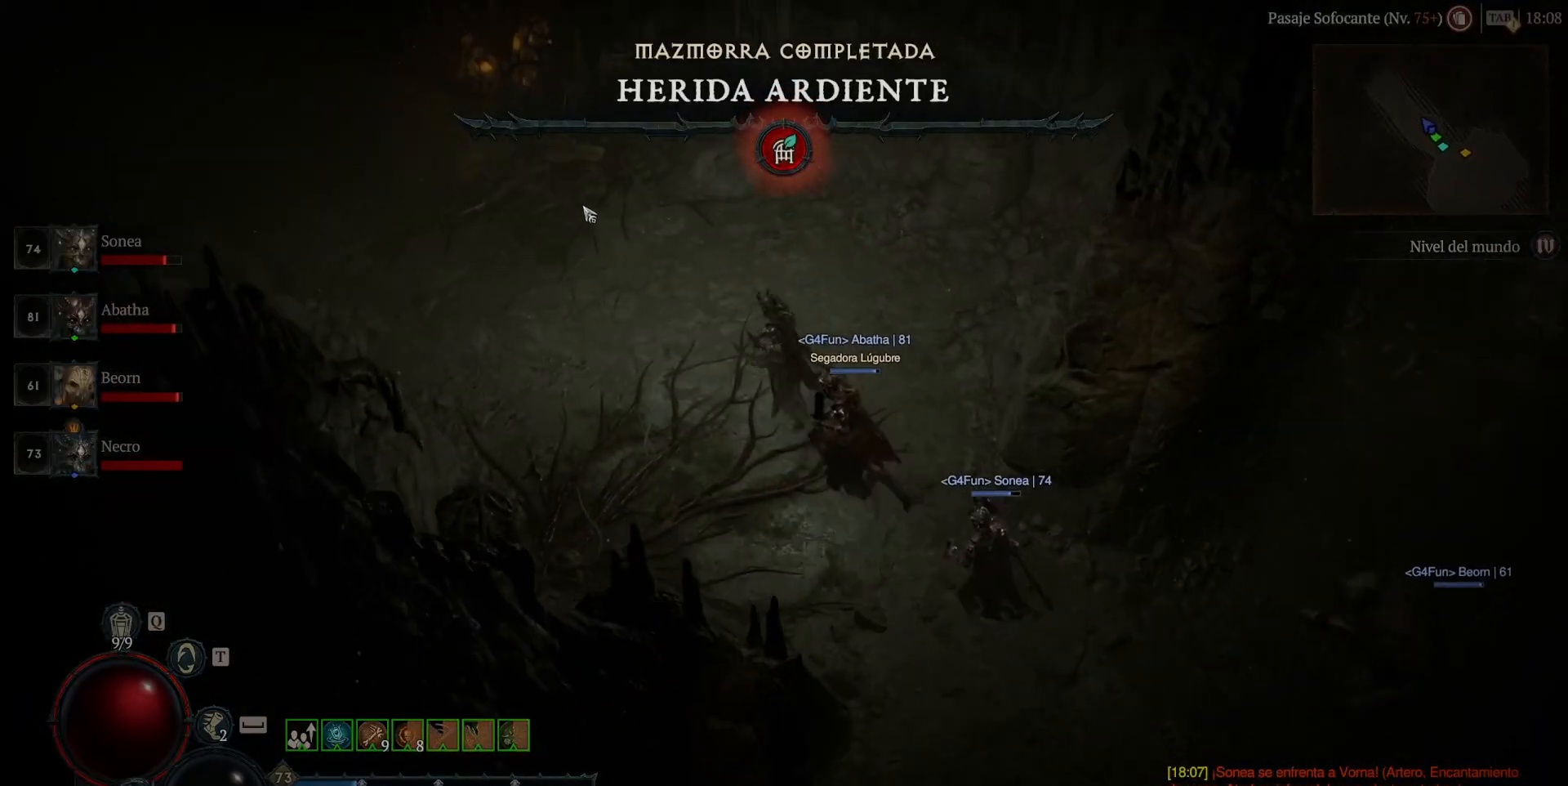
{"keys": ["super"], "mouse": ["left"], "events": []}
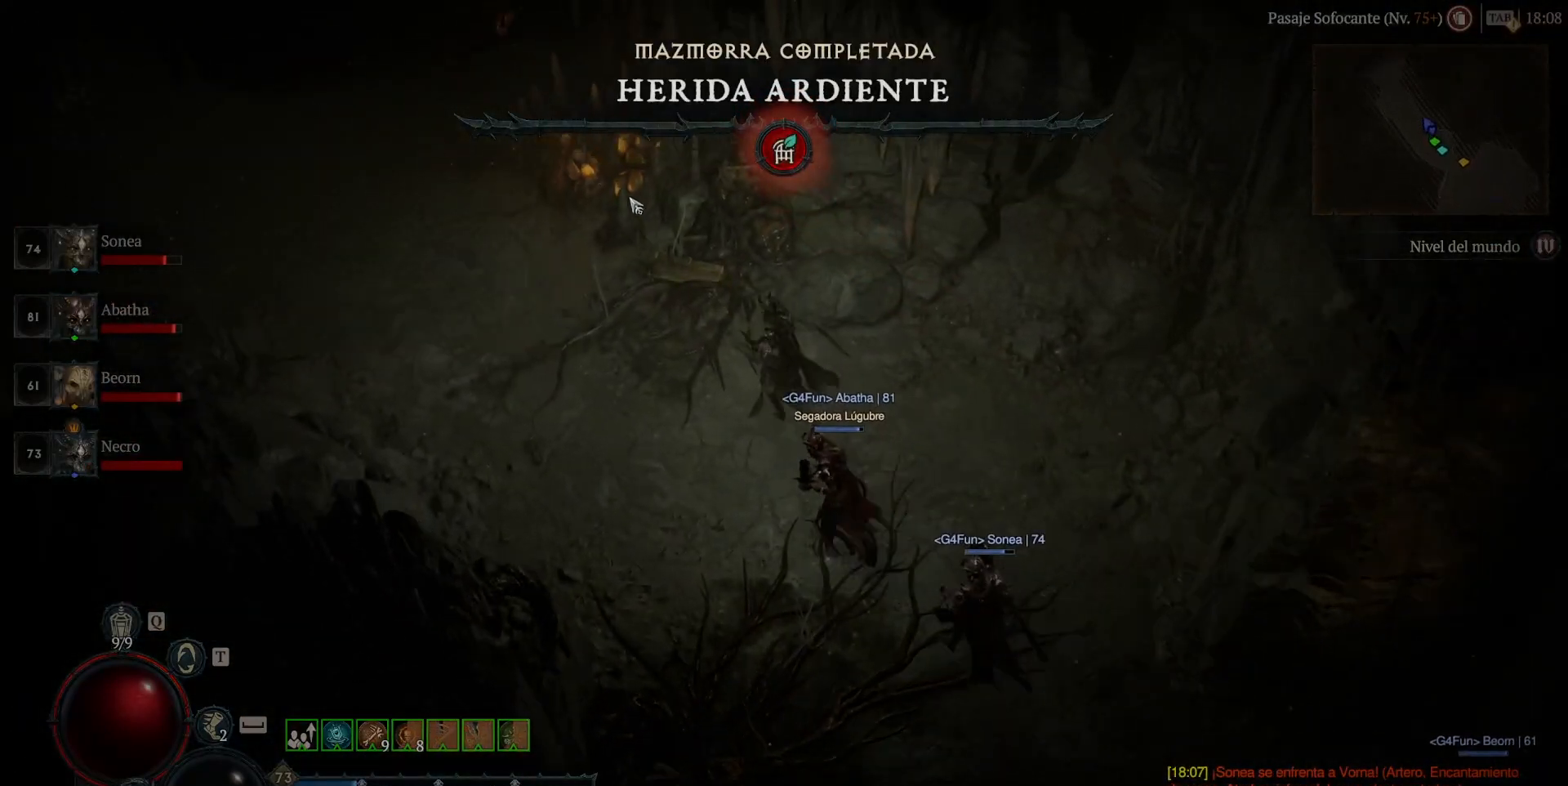
{"keys": ["super"], "mouse": ["left"], "events": []}
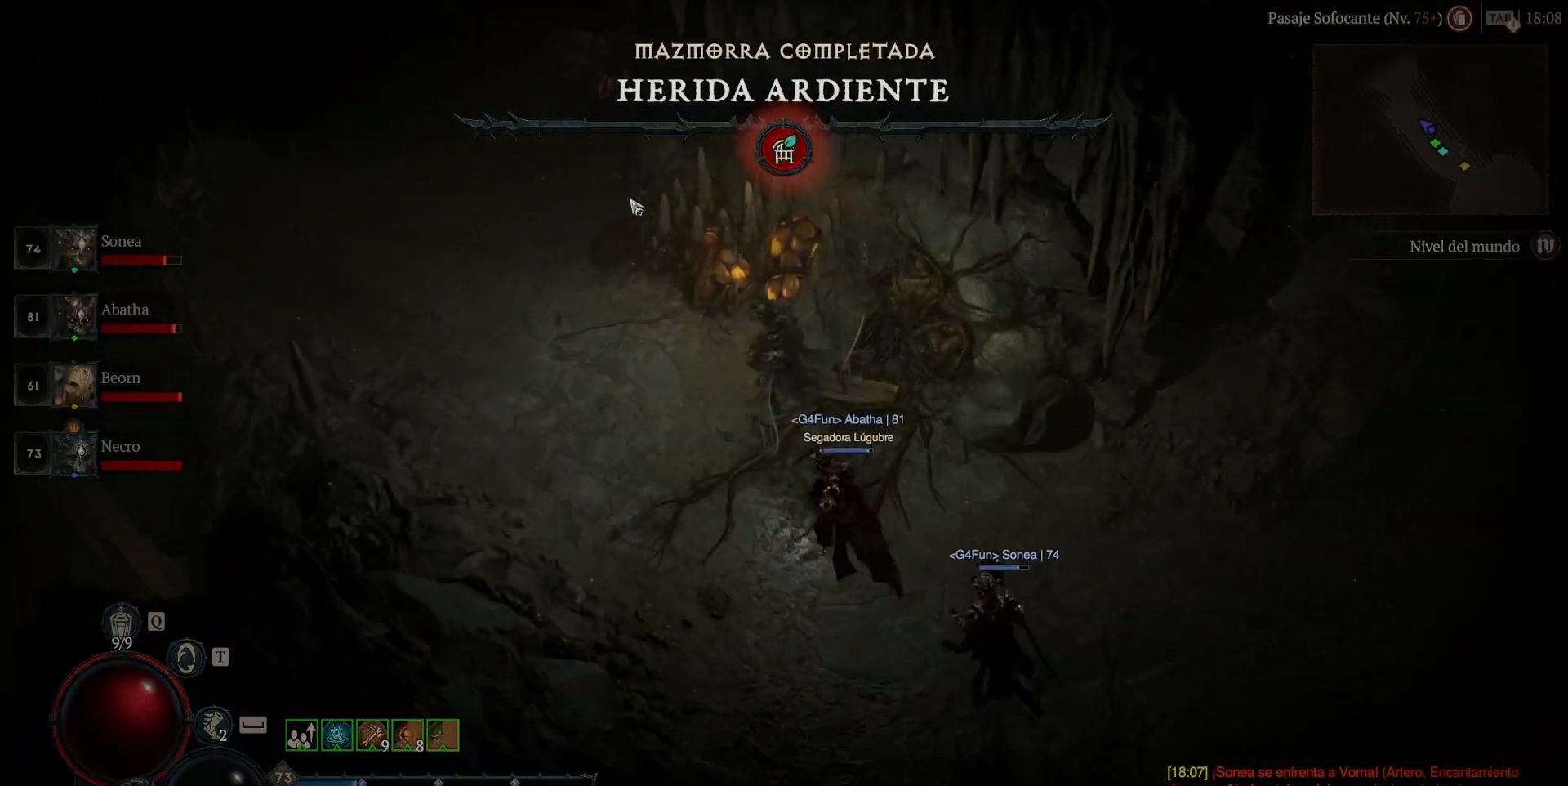
{"keys": ["super"], "mouse": ["left"], "events": []}
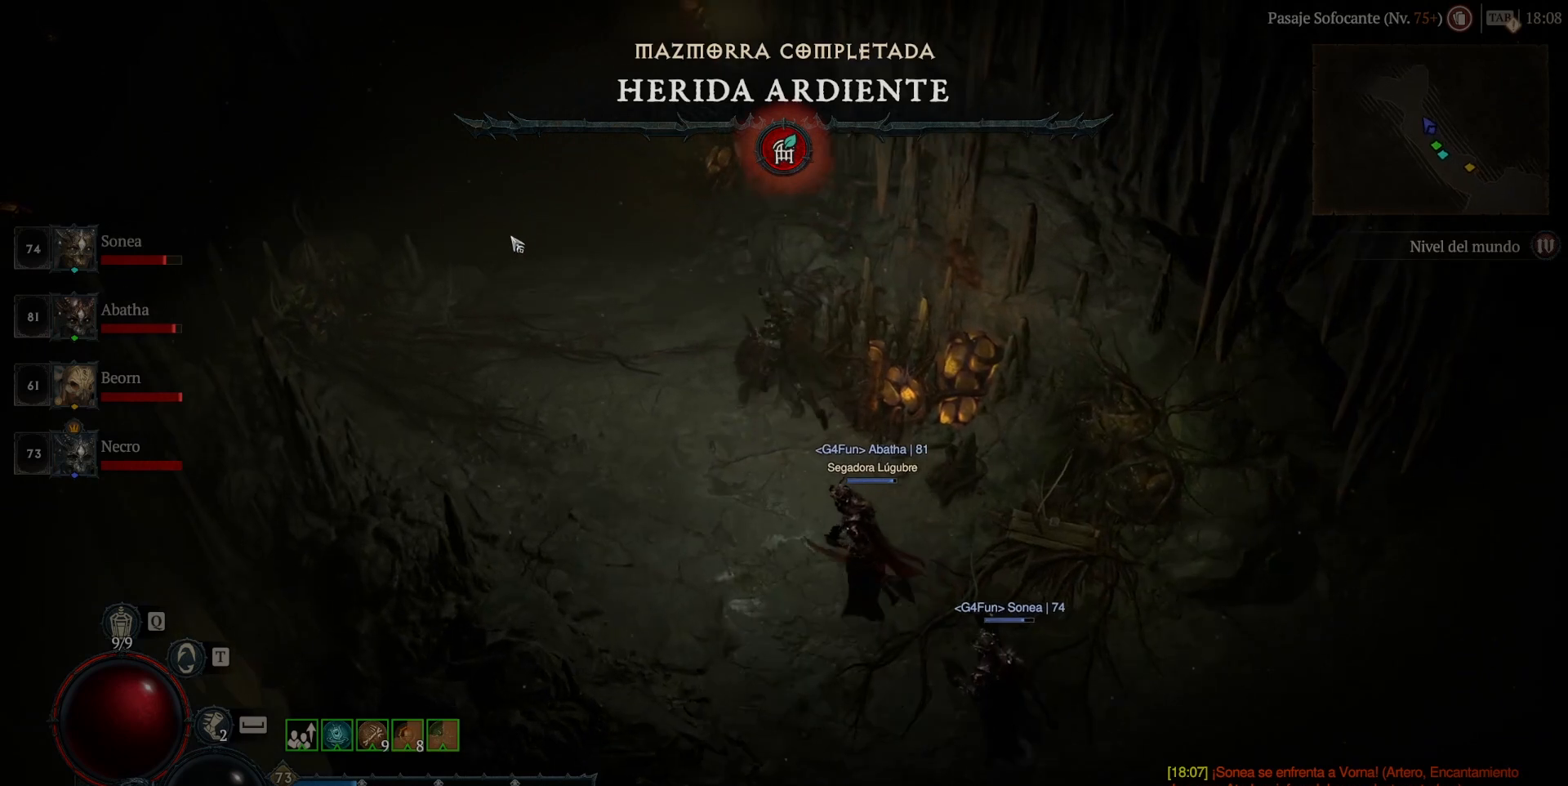
{"keys": ["super"], "mouse": ["left"], "events": []}
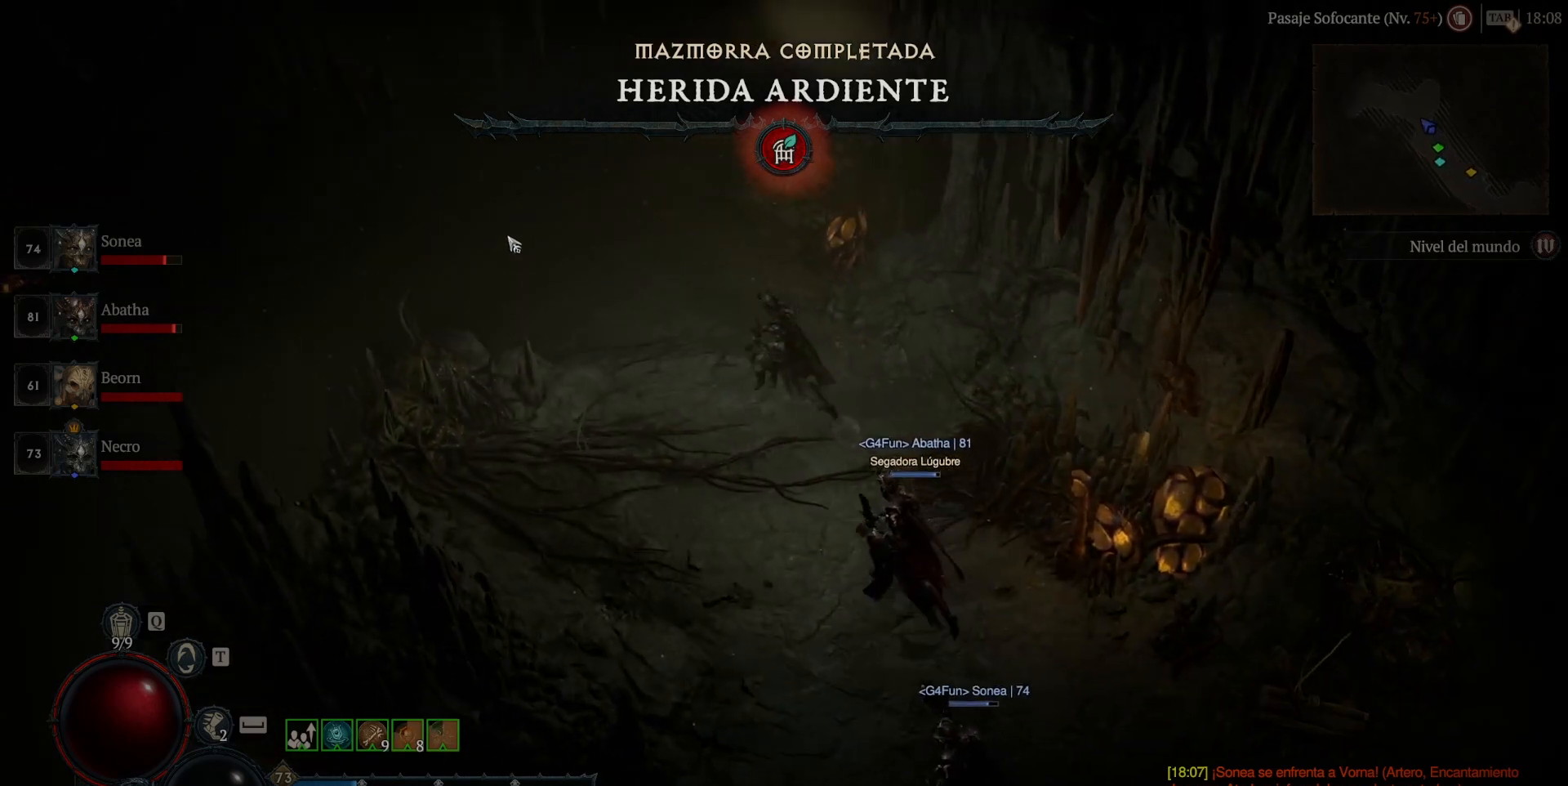
{"keys": ["super"], "mouse": ["left"], "events": []}
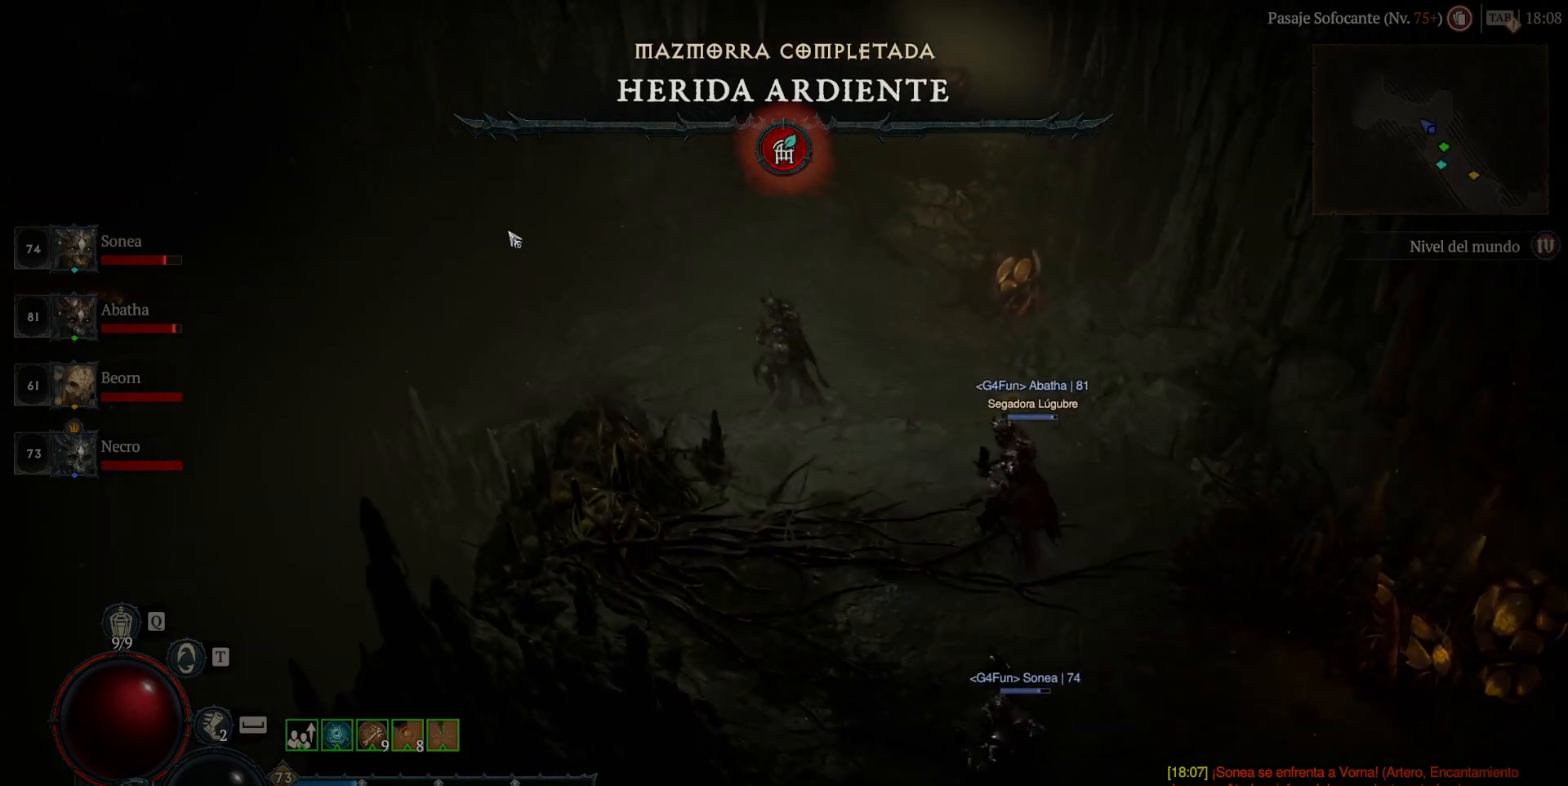
{"keys": ["super"], "mouse": ["left"], "events": []}
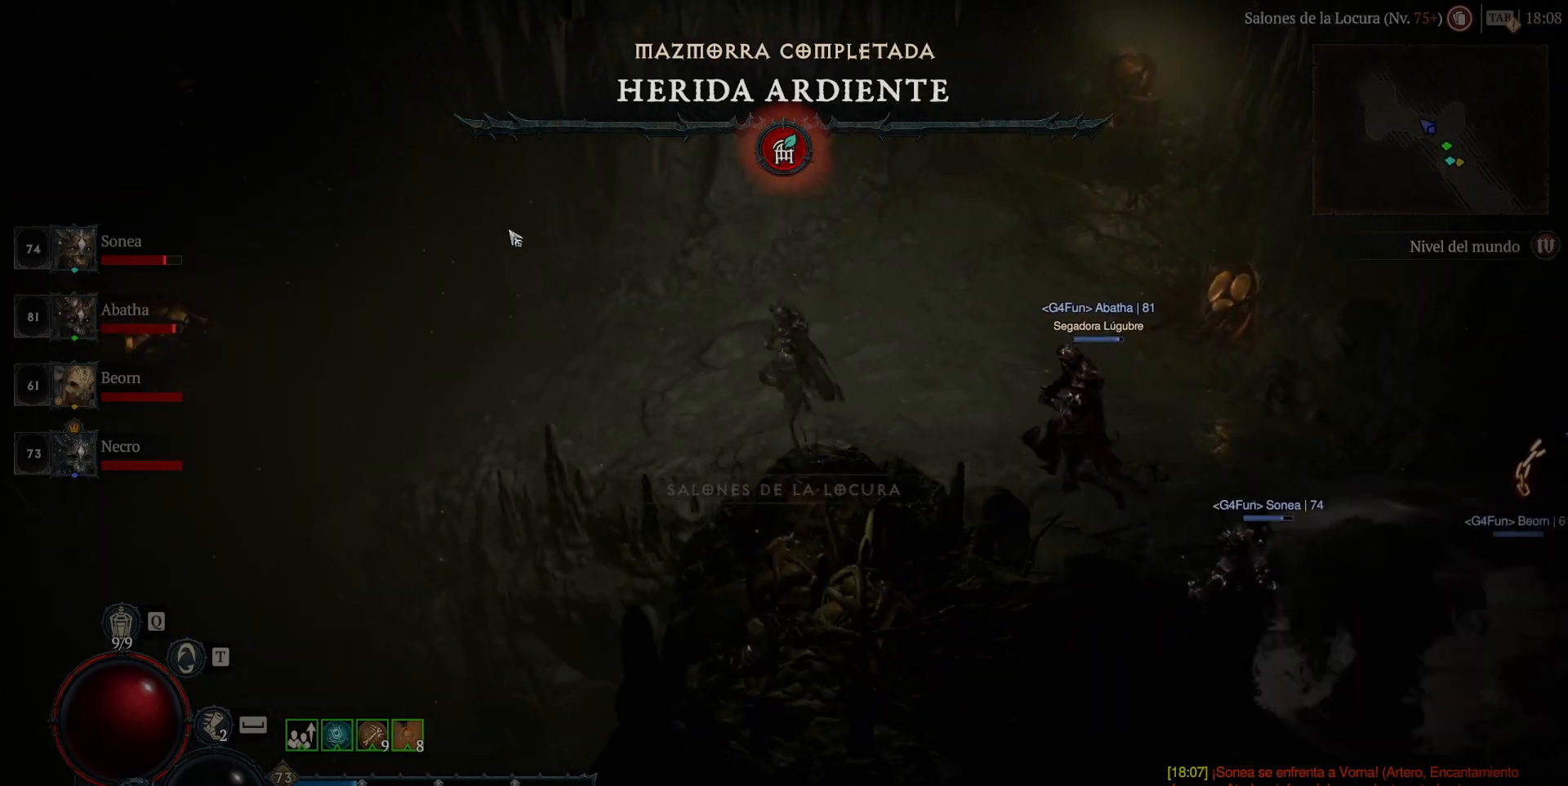
{"keys": ["super"], "mouse": ["left"], "events": []}
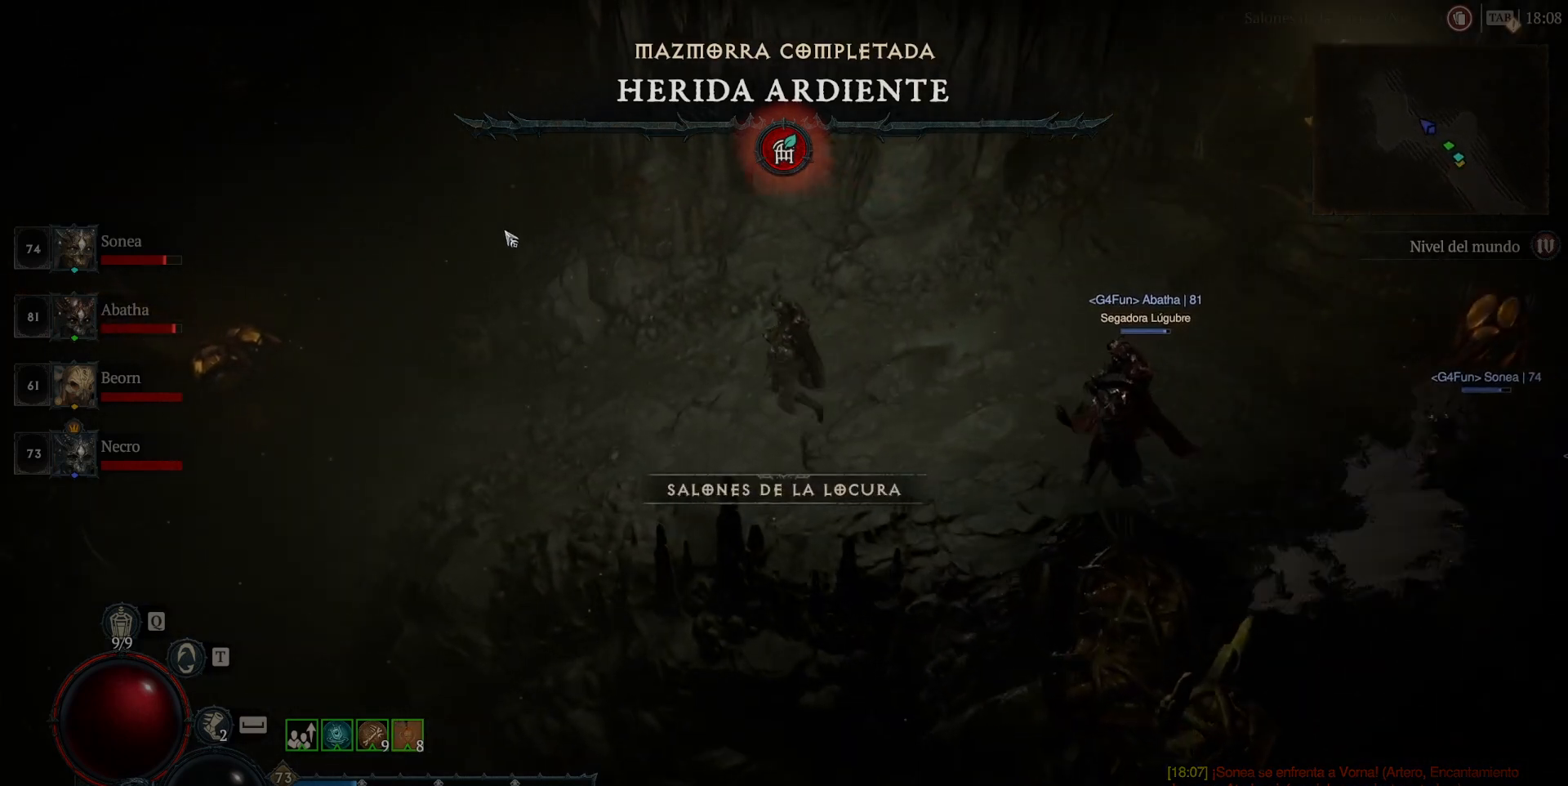
{"keys": ["super"], "mouse": ["left"], "events": []}
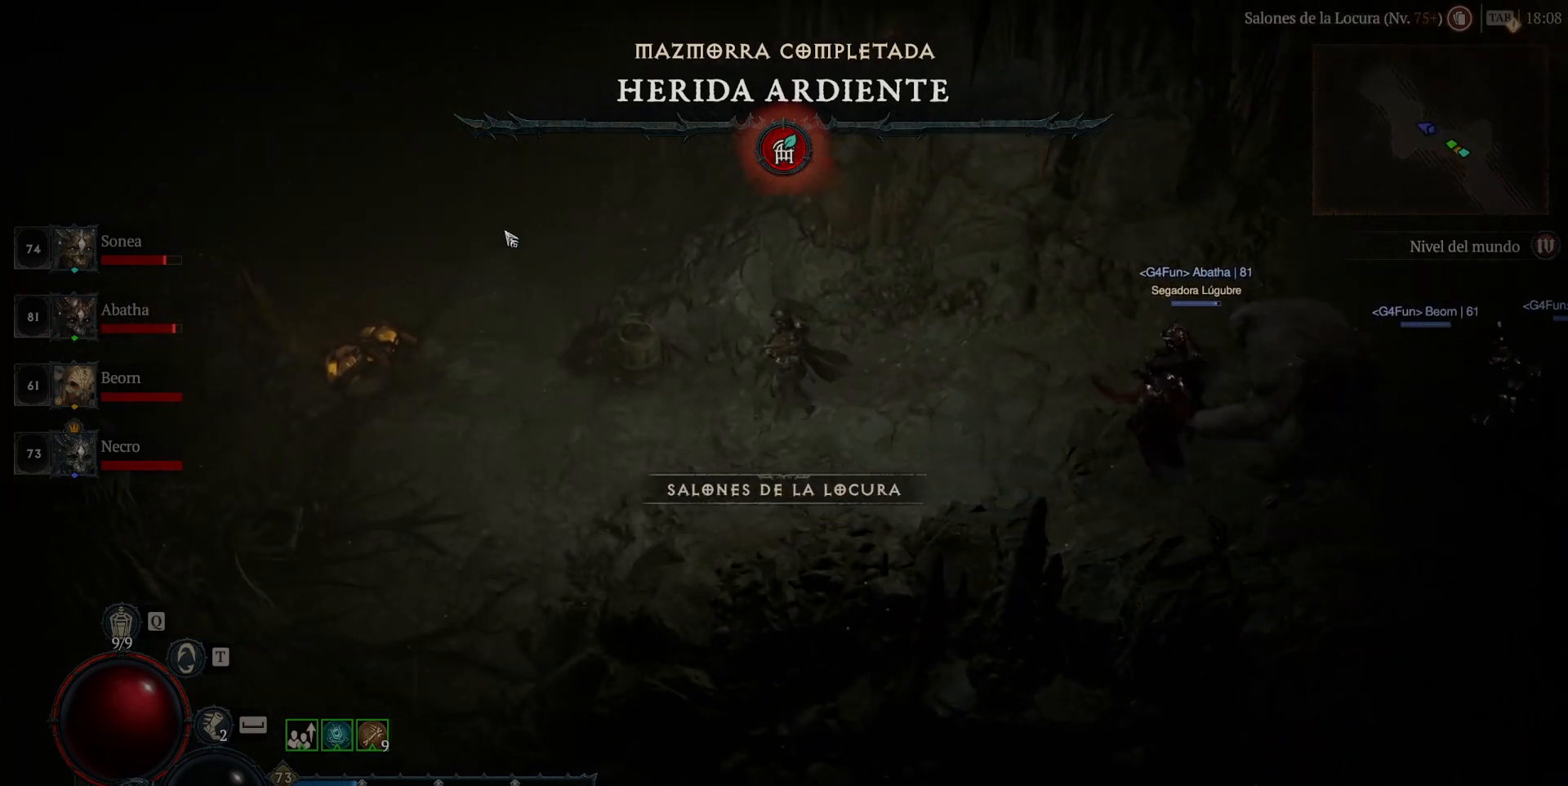
{"keys": ["super"], "mouse": ["left"], "events": []}
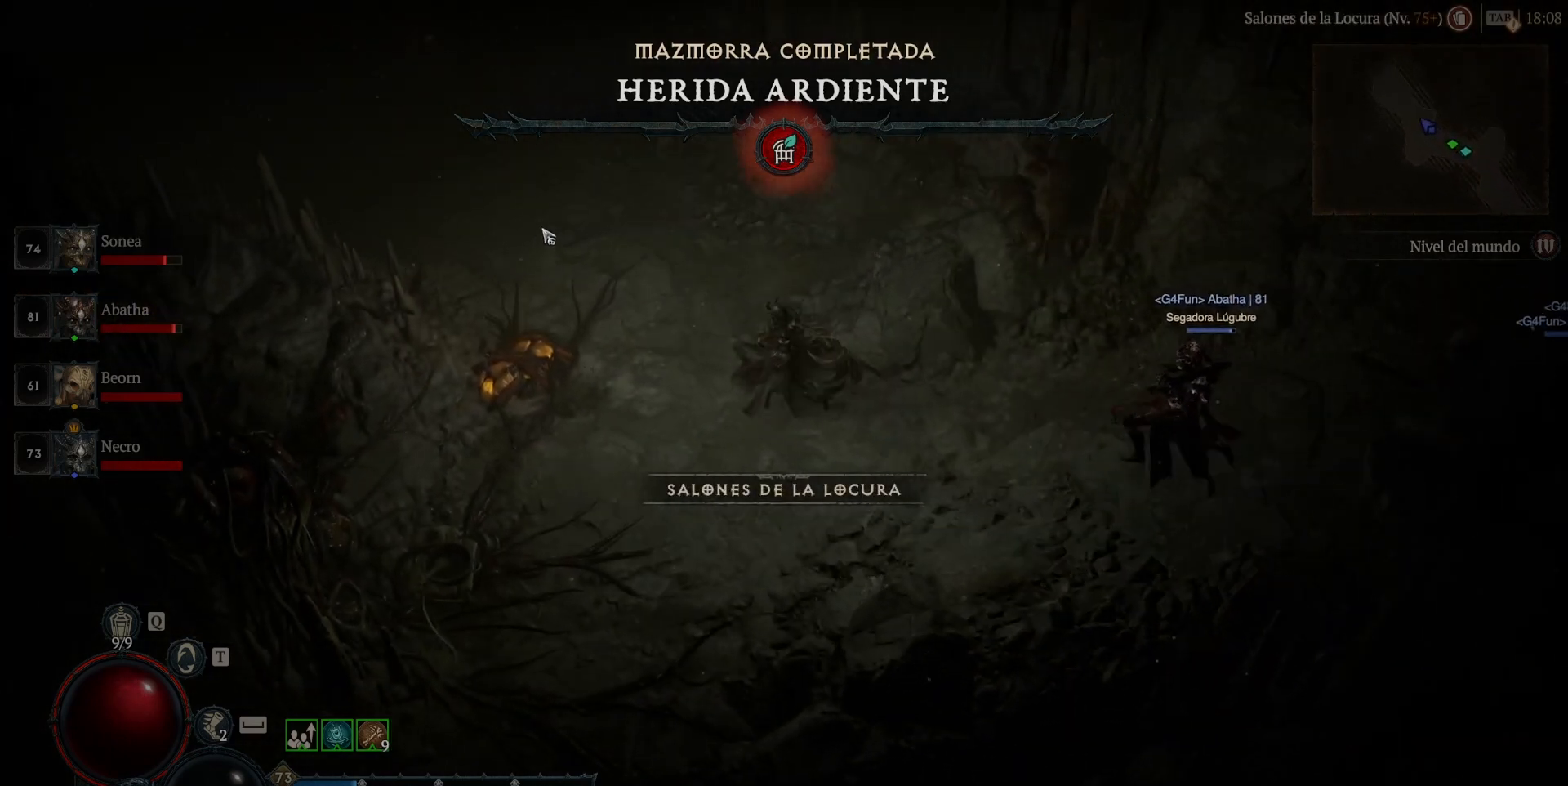
{"keys": ["super"], "mouse": ["left"], "events": []}
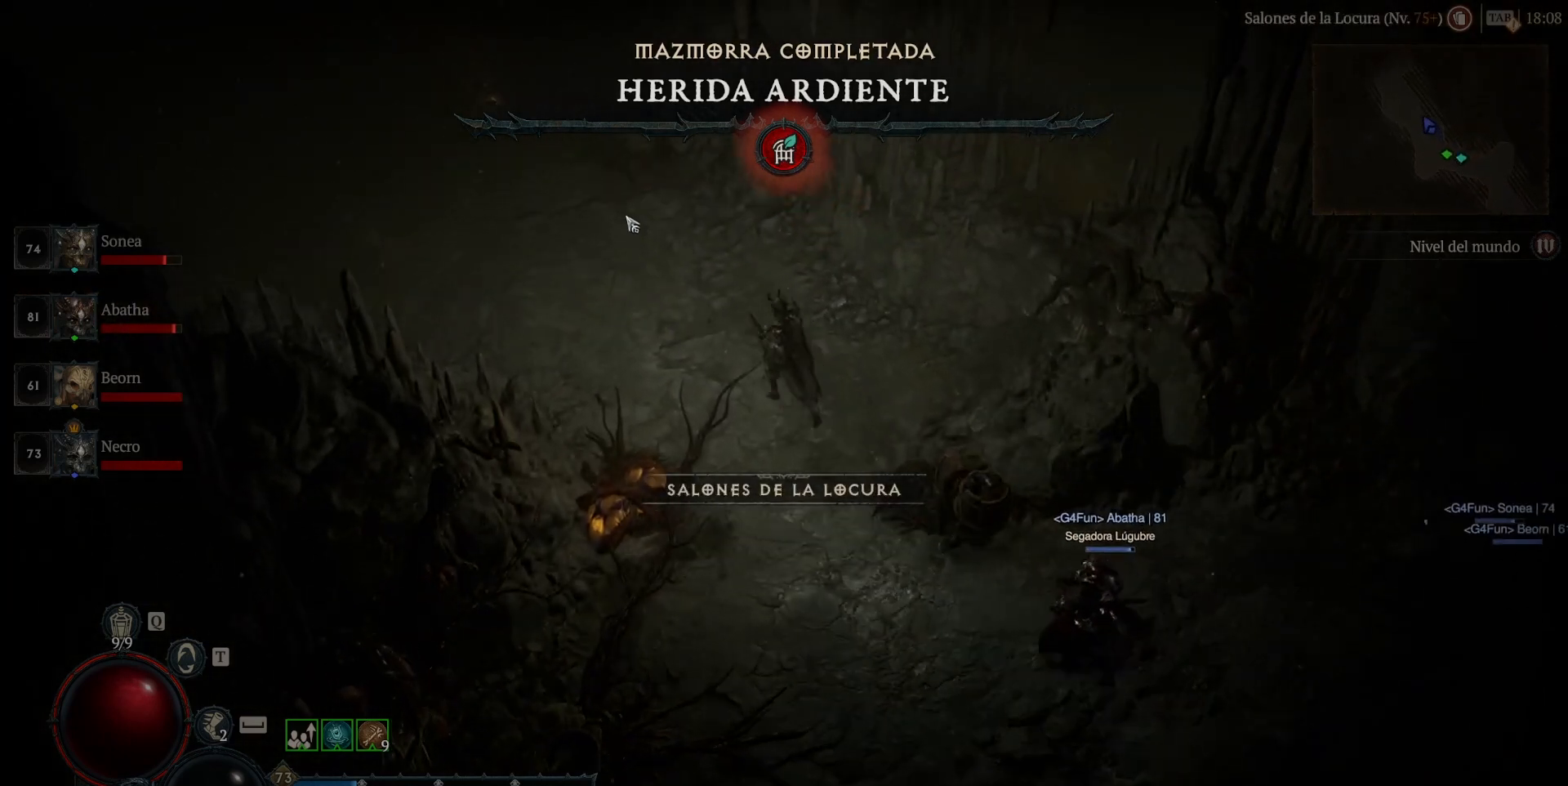
{"keys": ["super"], "mouse": ["left"], "events": []}
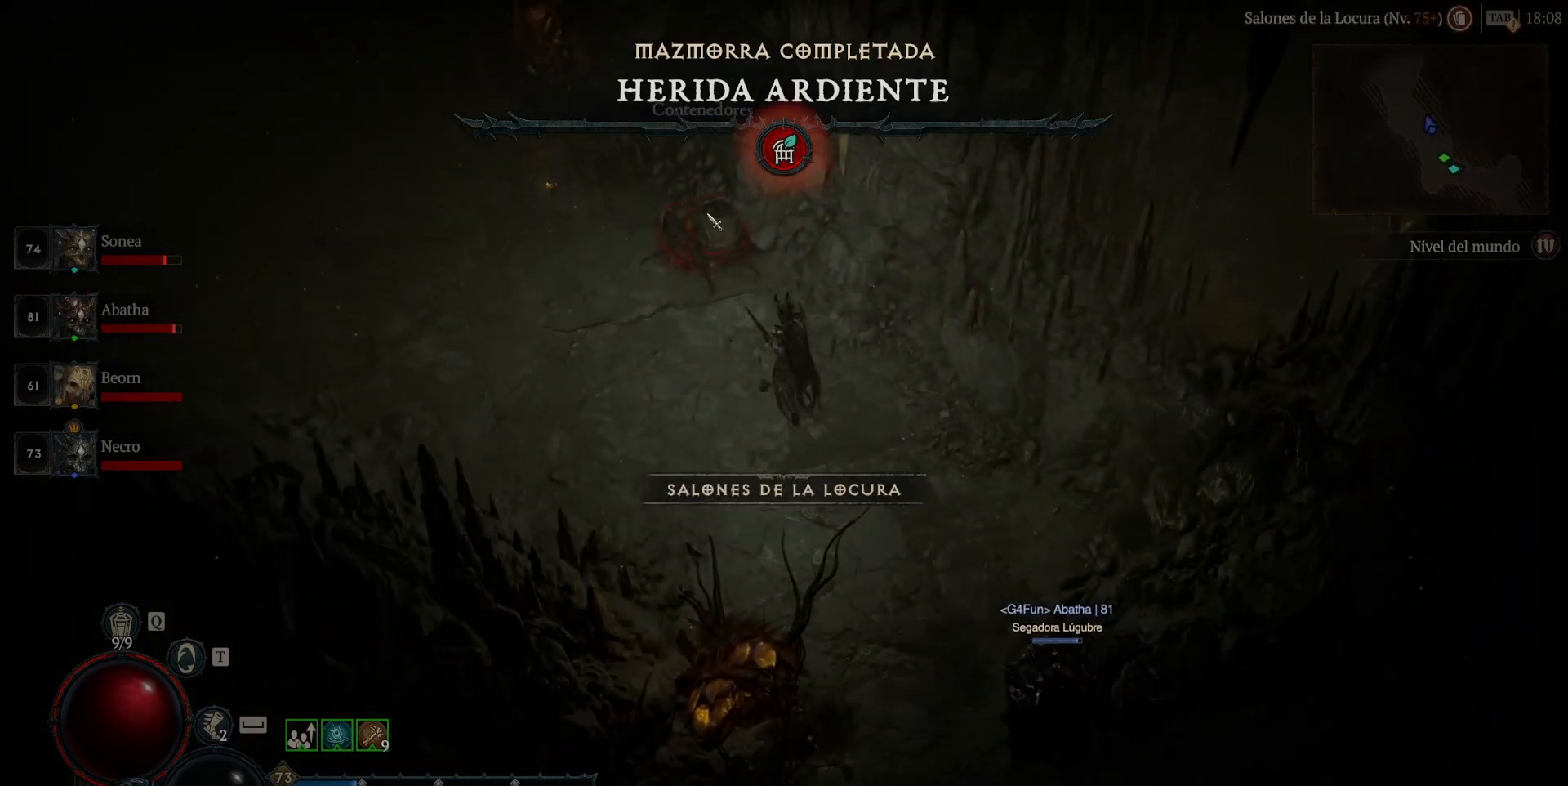
{"keys": ["super"], "mouse": ["left"], "events": []}
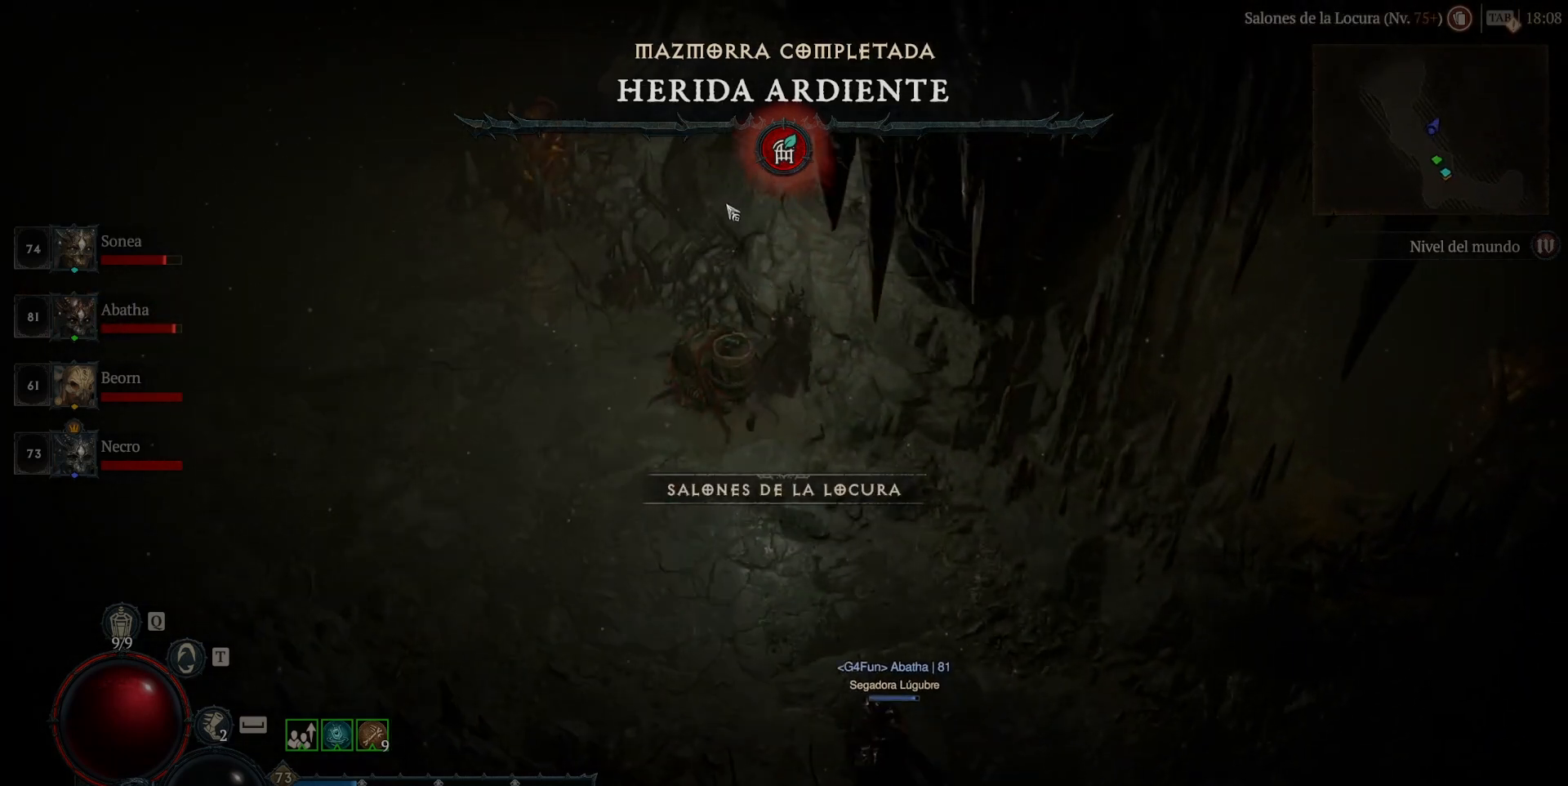
{"keys": ["super"], "mouse": ["left"], "events": []}
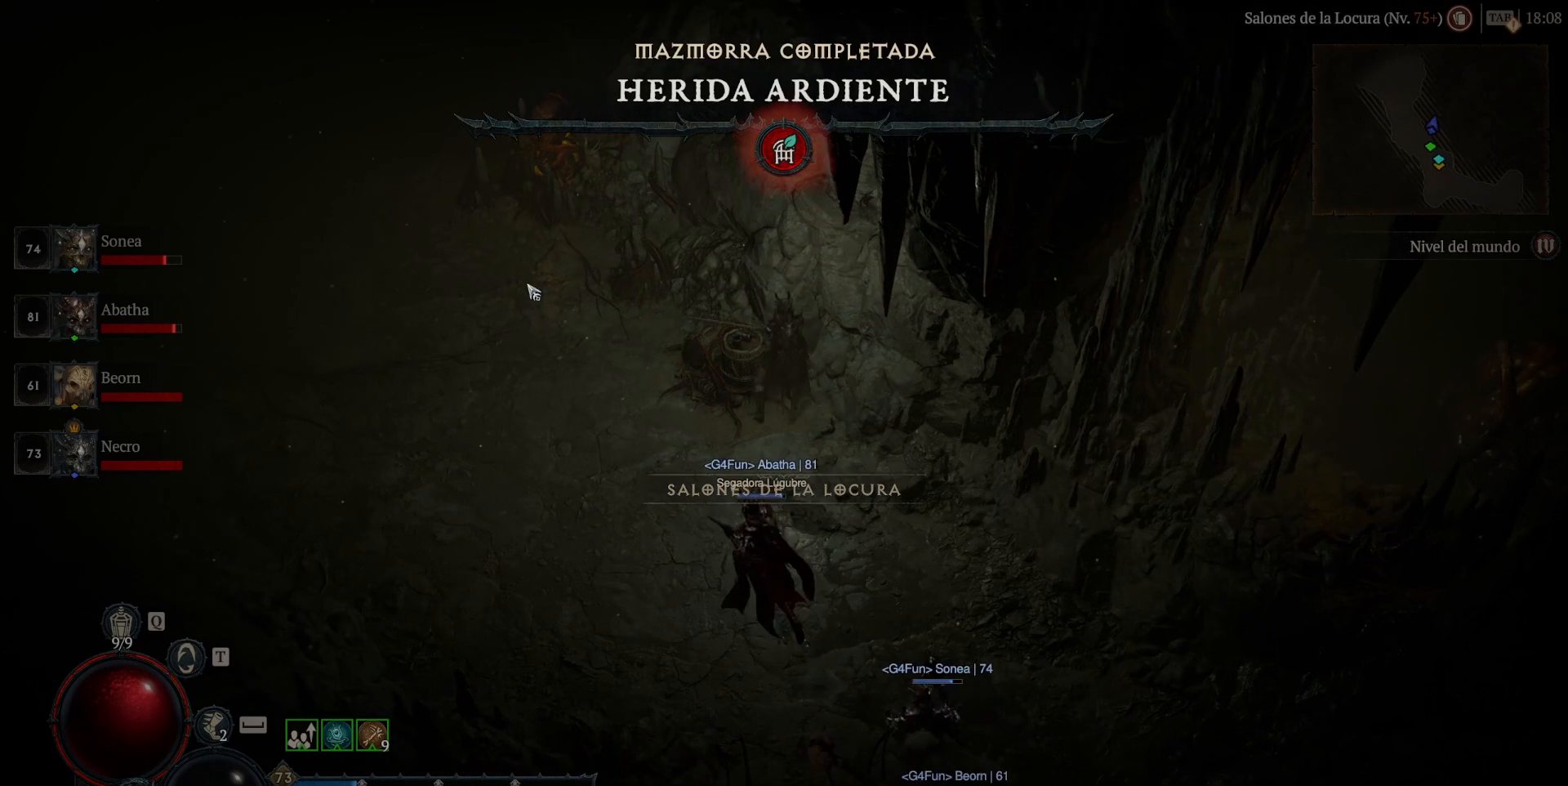
{"keys": ["super"], "mouse": ["left"], "events": []}
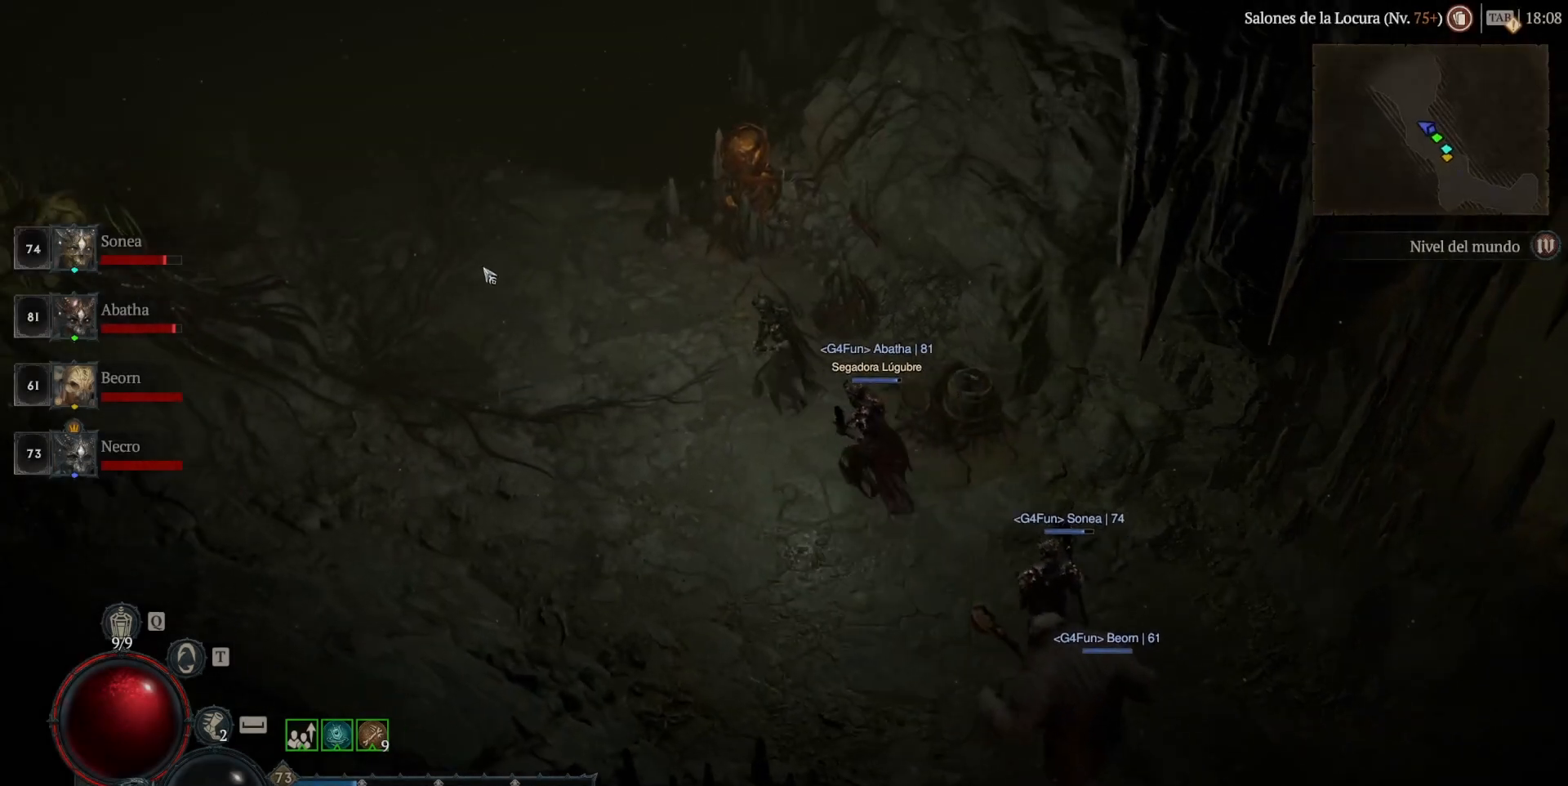
{"keys": ["super"], "mouse": ["left"], "events": []}
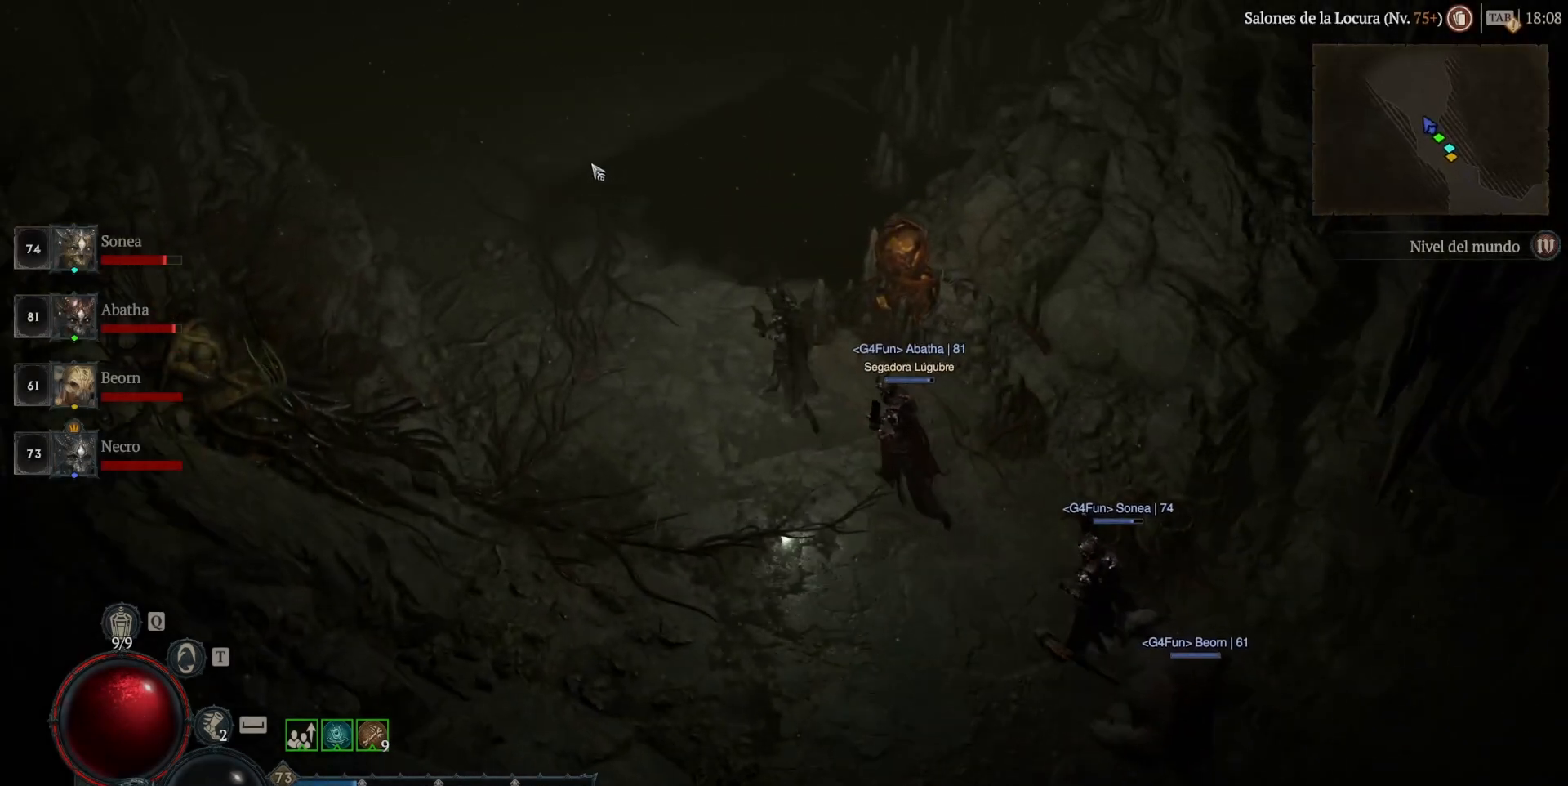
{"keys": ["super"], "mouse": ["left"], "events": []}
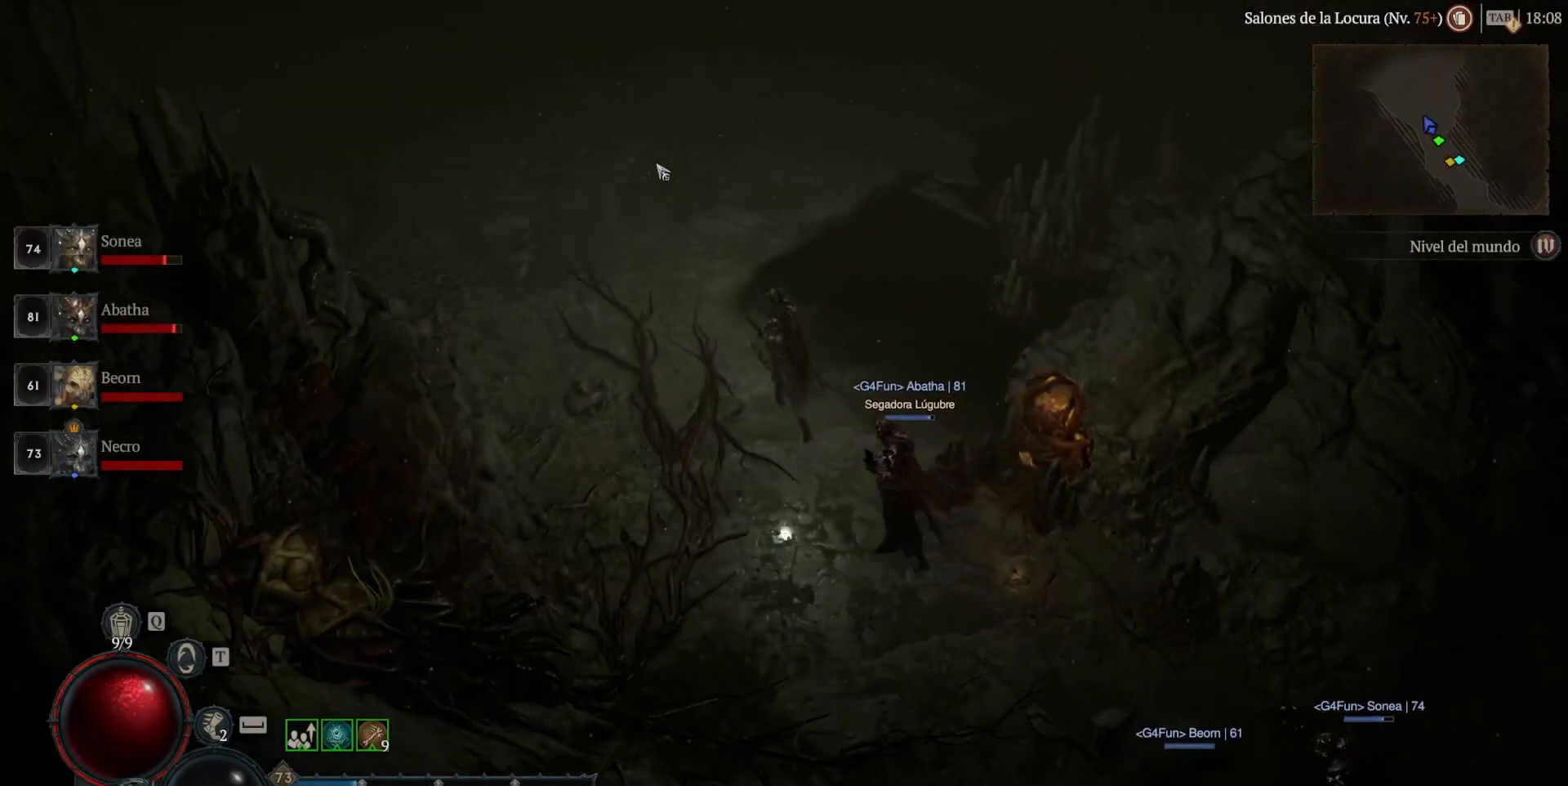
{"keys": ["super"], "mouse": ["left"], "events": []}